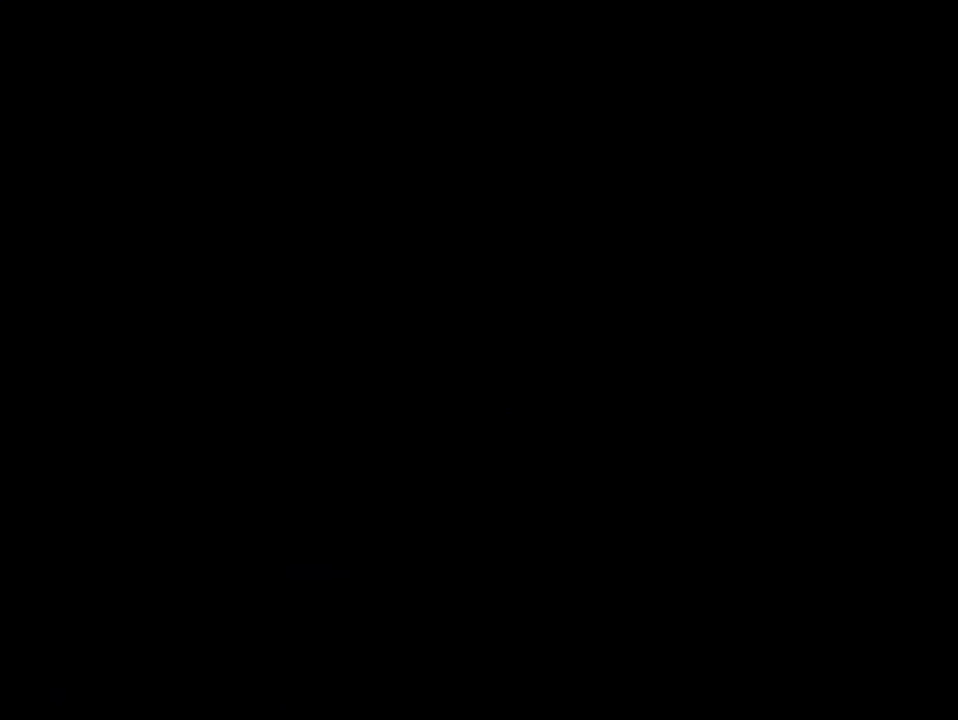
Gameplay with a controller (Nintendo layout); each line is a JSON object with the inputs held at the frame after it. "events" lists button and stick changes between this image and that frame as [ms after this image, input, new state], when the widget could be followed in between. Not read: DPAD_LEFT L3 R3.
{"buttons": ["A"], "events": [[17, "A", "down"]]}
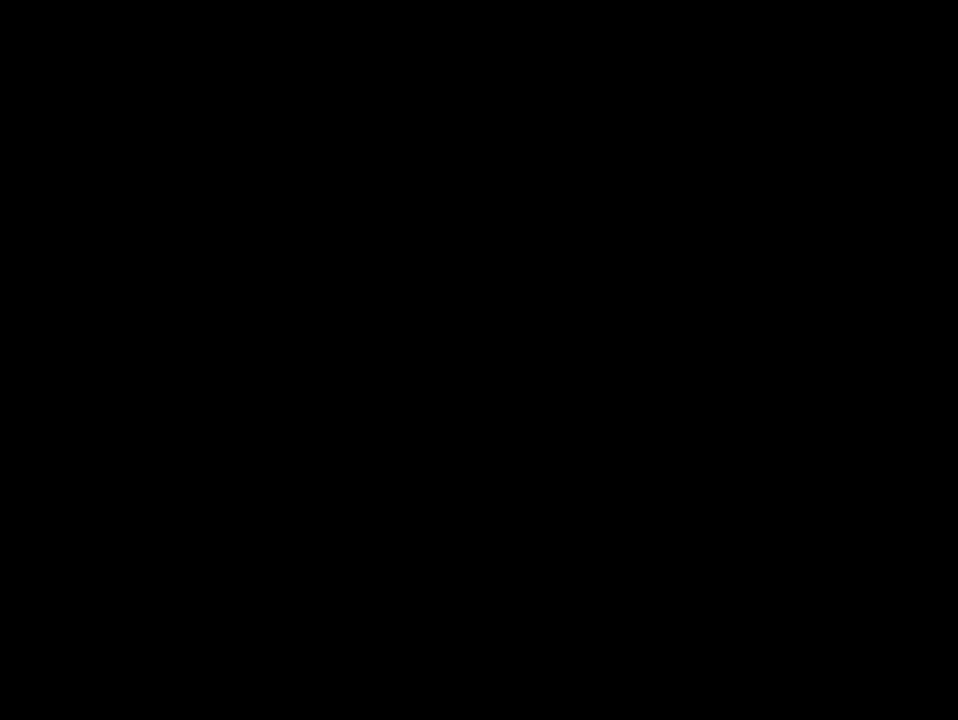
{"buttons": ["Y"], "events": [[450, "A", "up"], [483, "Y", "down"]]}
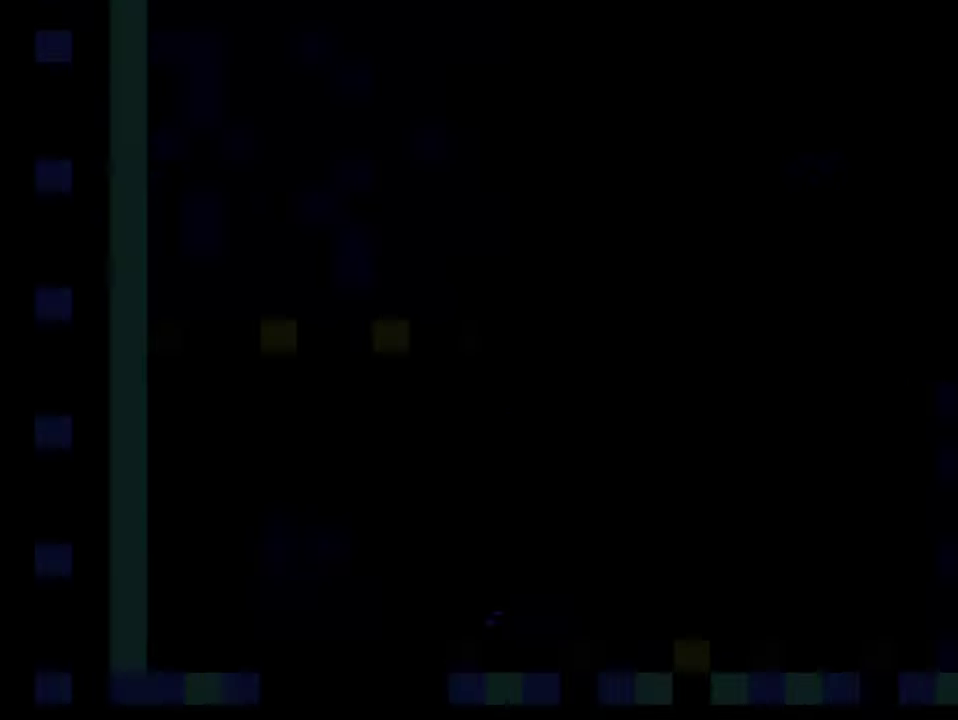
{"buttons": ["X"], "events": [[233, "Y", "up"], [300, "X", "down"]]}
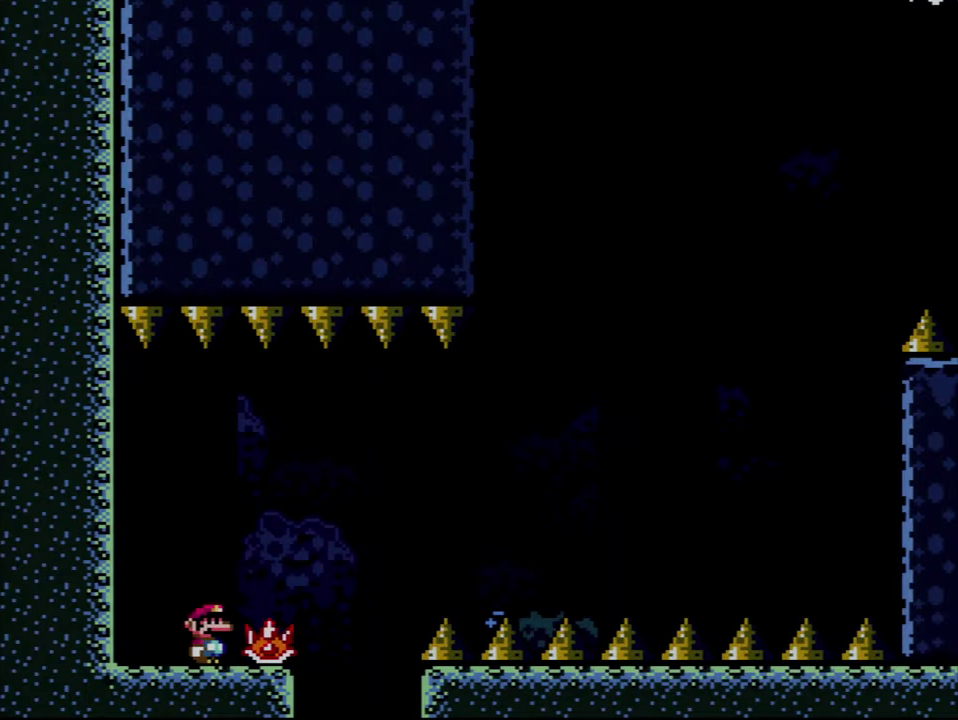
{"buttons": ["X", "DPAD_RIGHT"], "events": [[417, "DPAD_RIGHT", "down"]]}
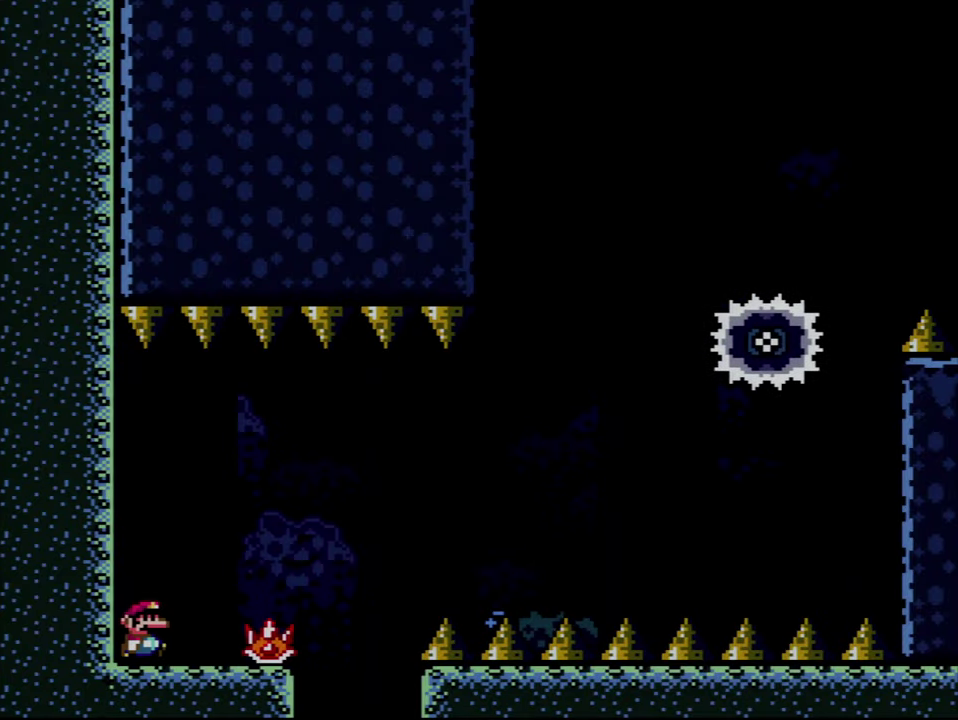
{"buttons": ["X", "DPAD_RIGHT"], "events": [[300, "A", "down"], [483, "A", "up"]]}
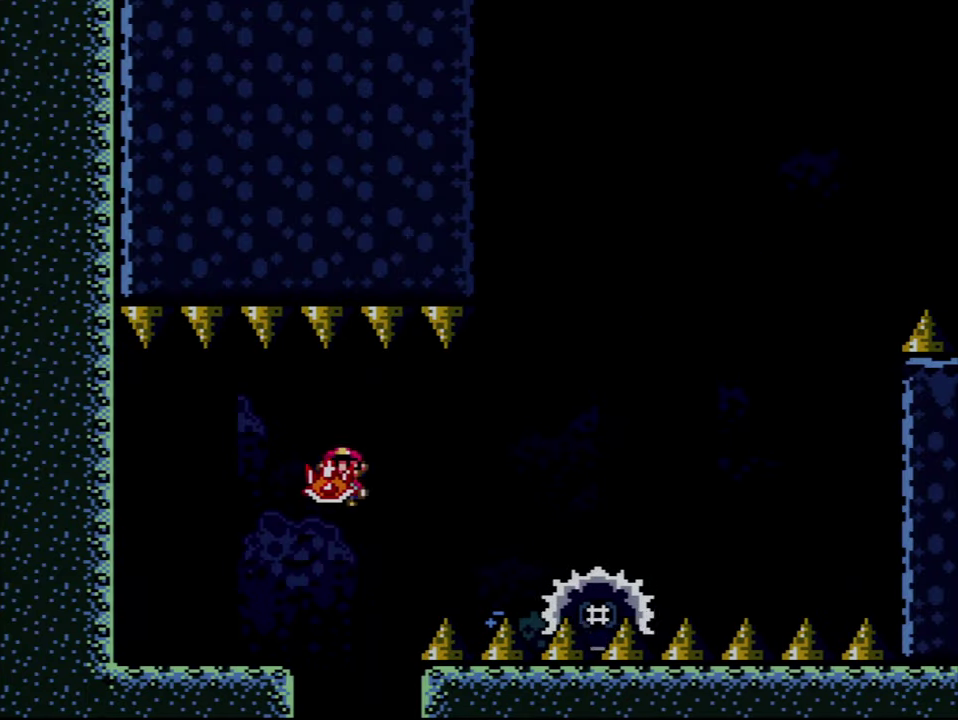
{"buttons": ["A", "X", "DPAD_UP"]}
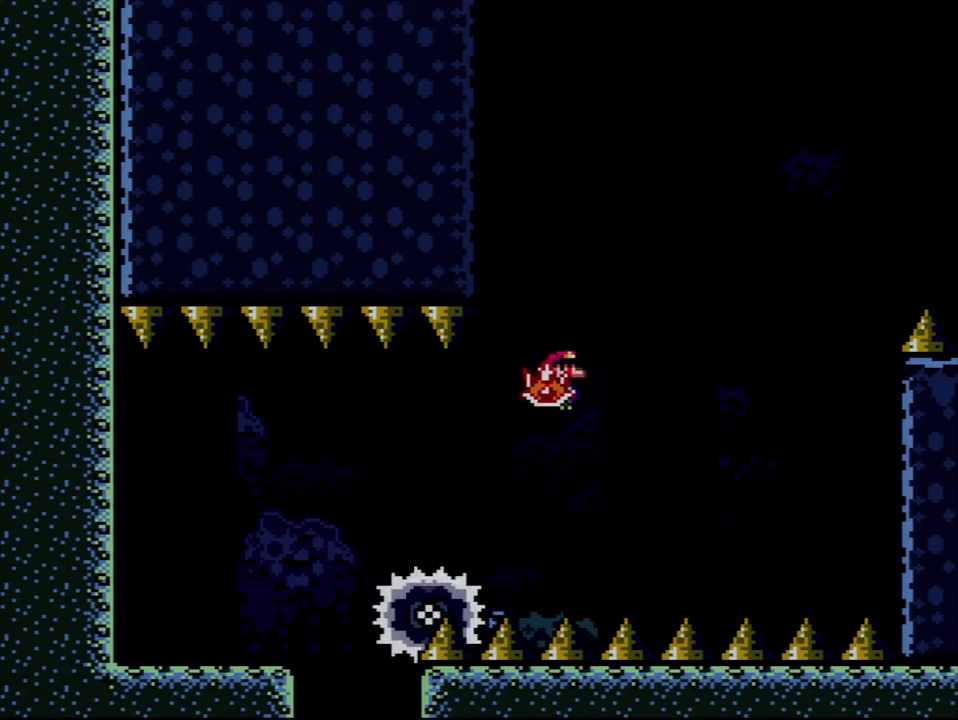
{"buttons": ["A", "X", "DPAD_RIGHT"]}
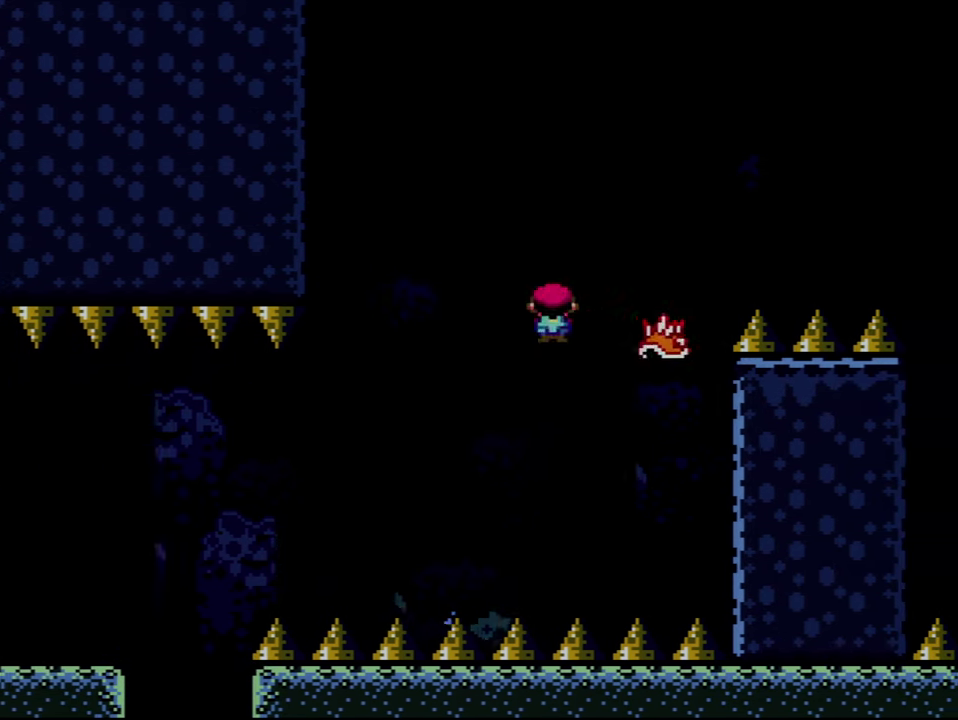
{"buttons": ["A", "X", "DPAD_RIGHT"], "events": []}
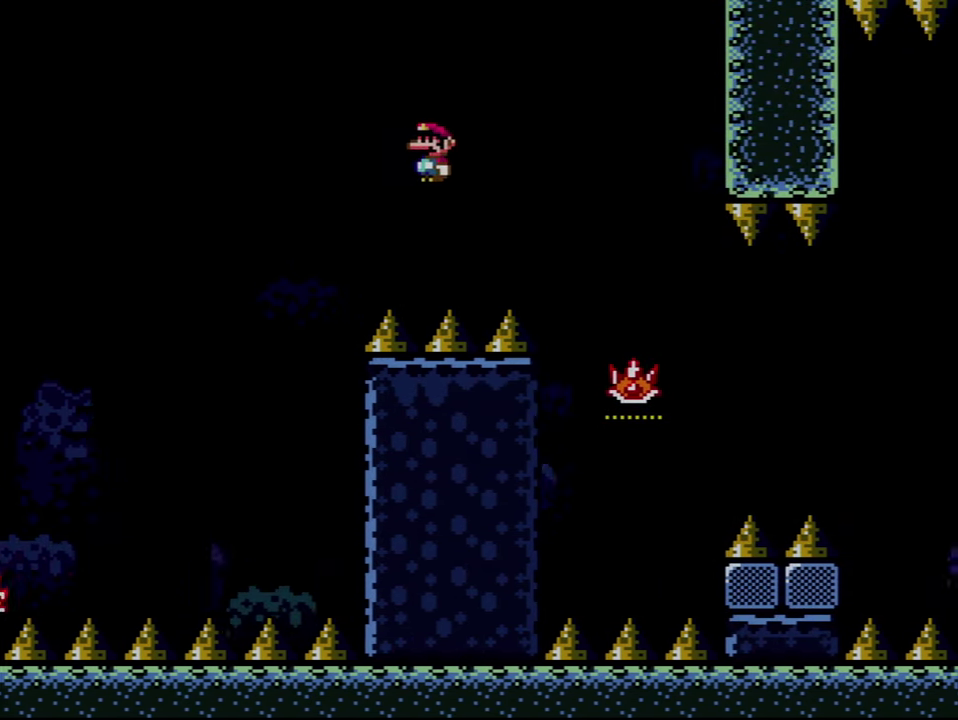
{"buttons": ["A"], "events": [[334, "X", "up"], [350, "DPAD_RIGHT", "up"]]}
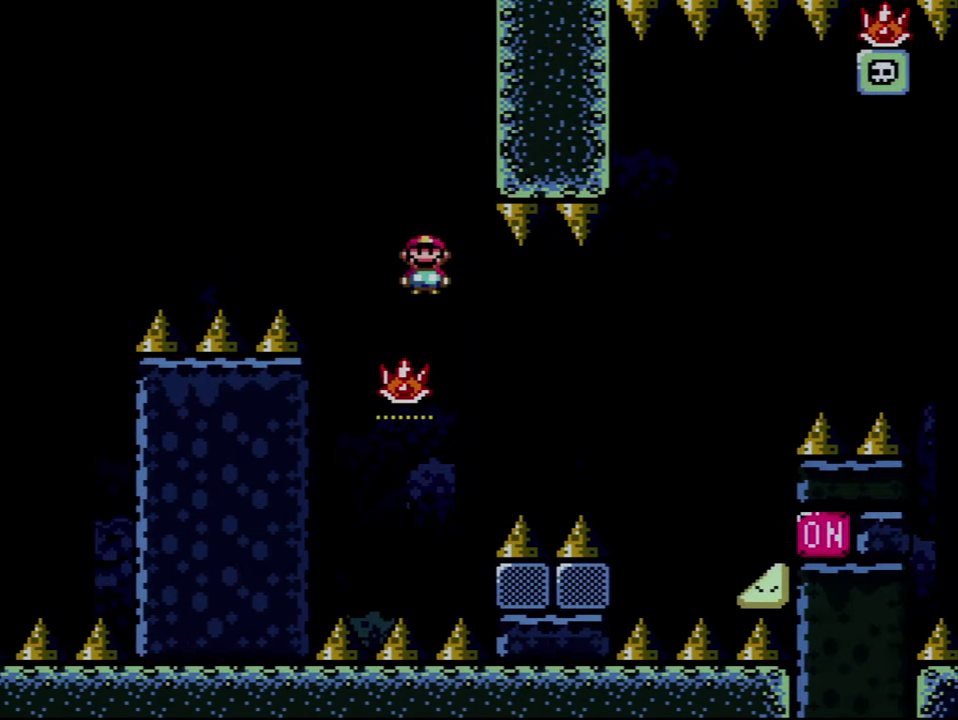
{"buttons": ["A", "X", "DPAD_RIGHT"], "events": [[234, "DPAD_RIGHT", "down"], [267, "X", "down"]]}
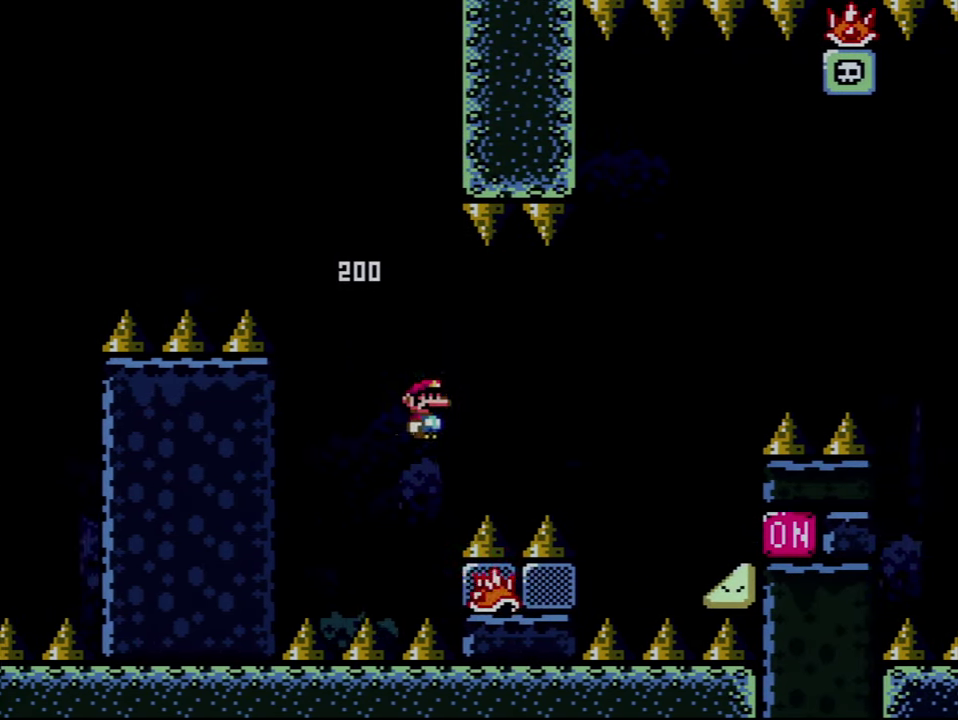
{"buttons": ["A", "X", "DPAD_RIGHT"], "events": [[167, "A", "up"], [367, "A", "down"]]}
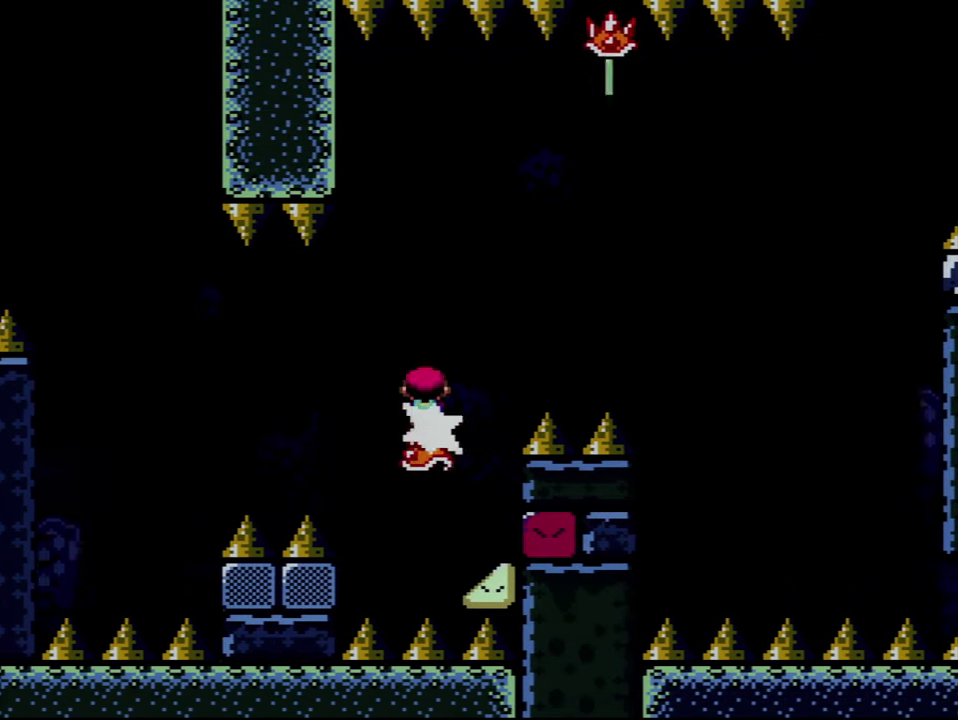
{"buttons": ["A", "X", "DPAD_RIGHT"], "events": []}
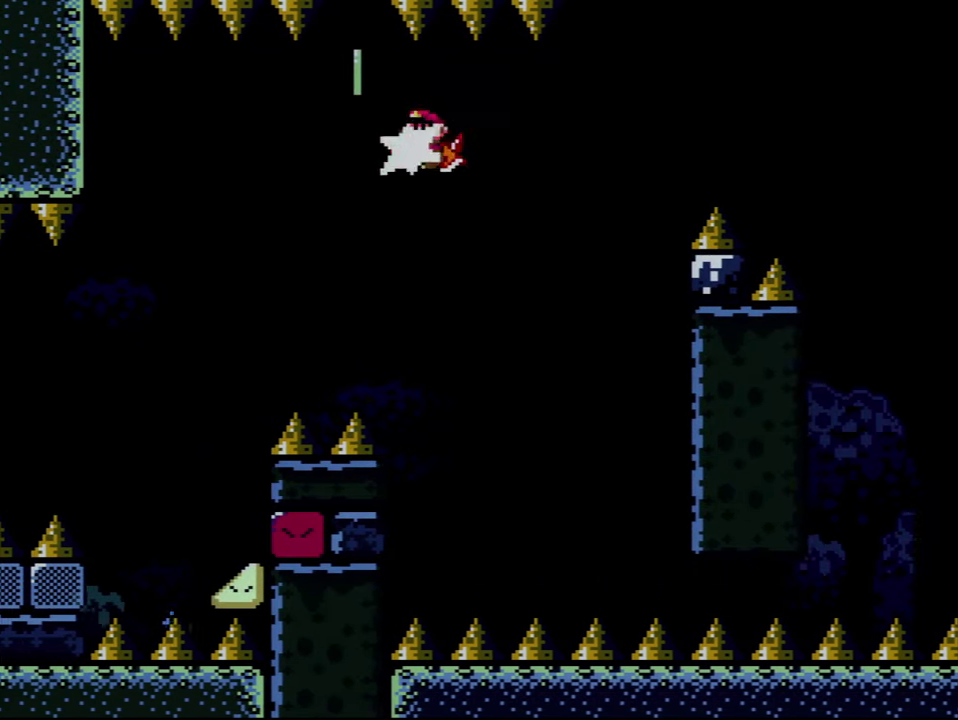
{"buttons": ["A", "X", "DPAD_RIGHT"], "events": [[17, "X", "up"], [150, "X", "down"]]}
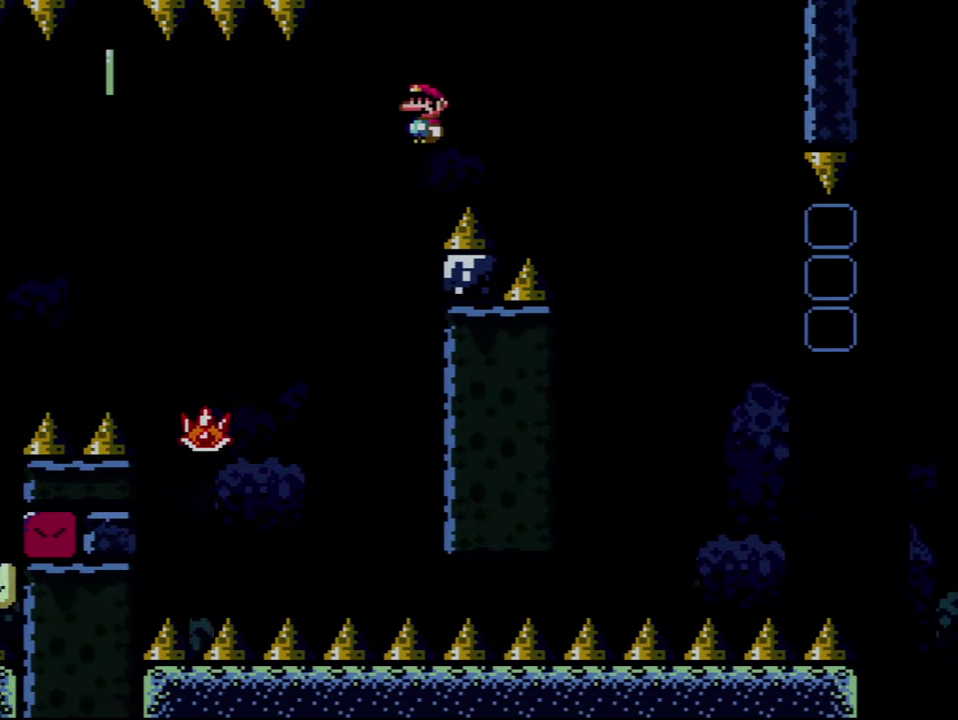
{"buttons": ["X", "DPAD_RIGHT"], "events": [[84, "A", "up"]]}
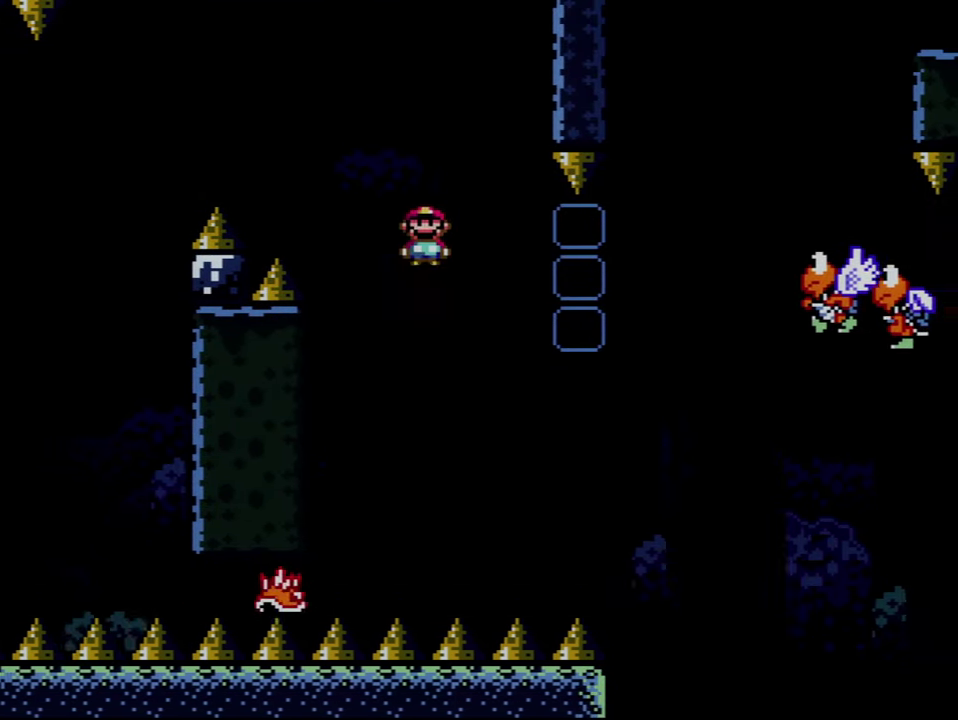
{"buttons": ["A", "X"], "events": [[267, "A", "down"], [450, "DPAD_RIGHT", "up"]]}
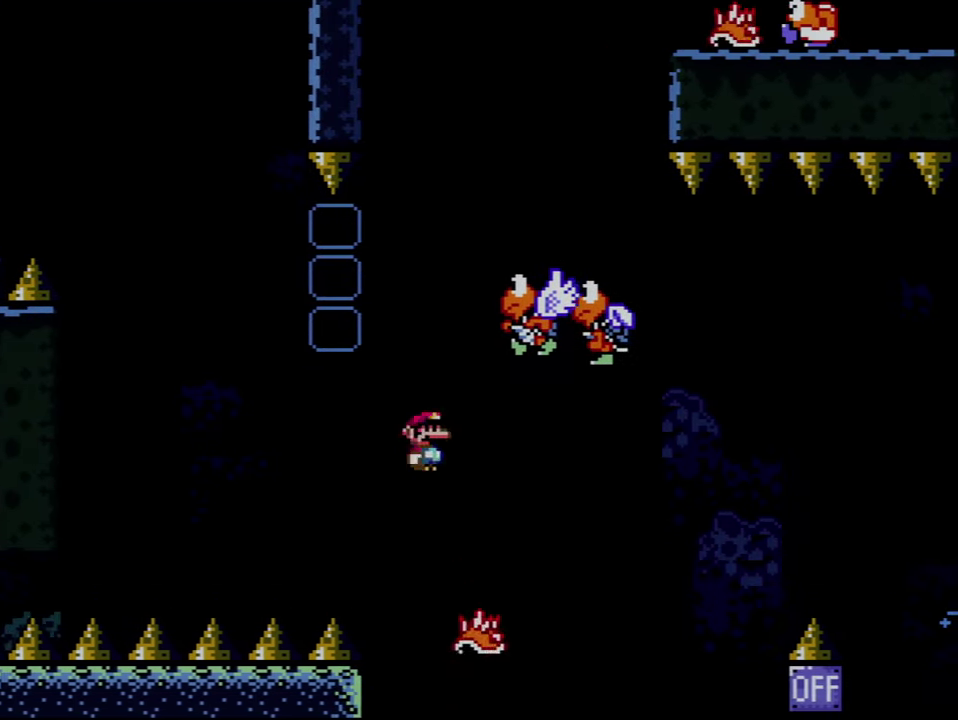
{"buttons": ["A", "X", "DPAD_RIGHT"], "events": [[134, "DPAD_RIGHT", "down"]]}
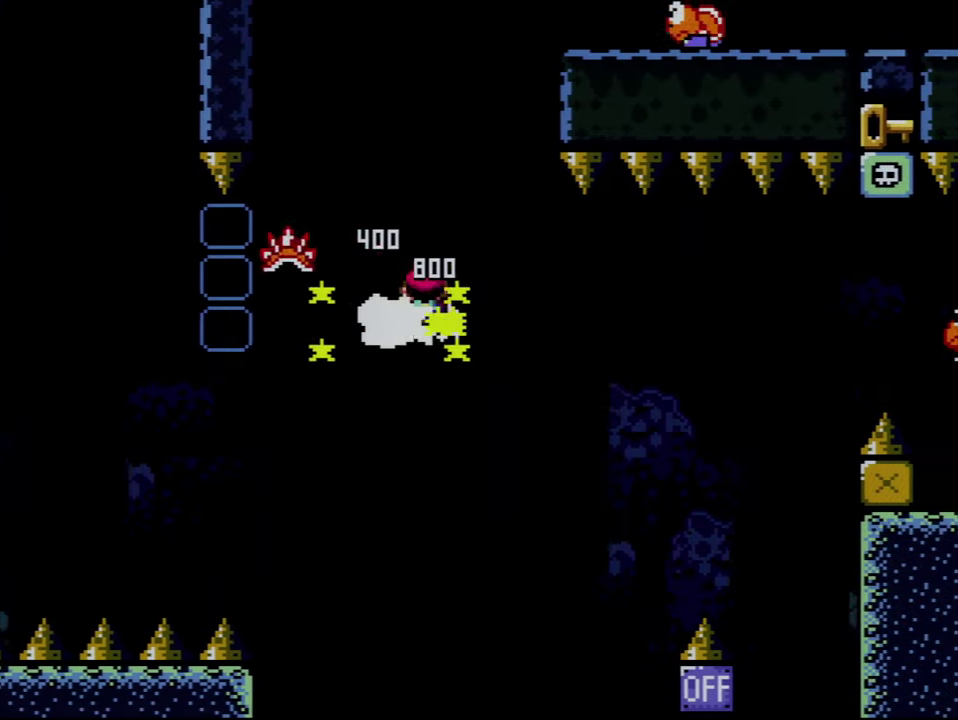
{"buttons": ["A", "X", "DPAD_RIGHT"], "events": [[16, "A", "up"], [166, "A", "down"], [233, "DPAD_RIGHT", "up"], [383, "DPAD_RIGHT", "down"]]}
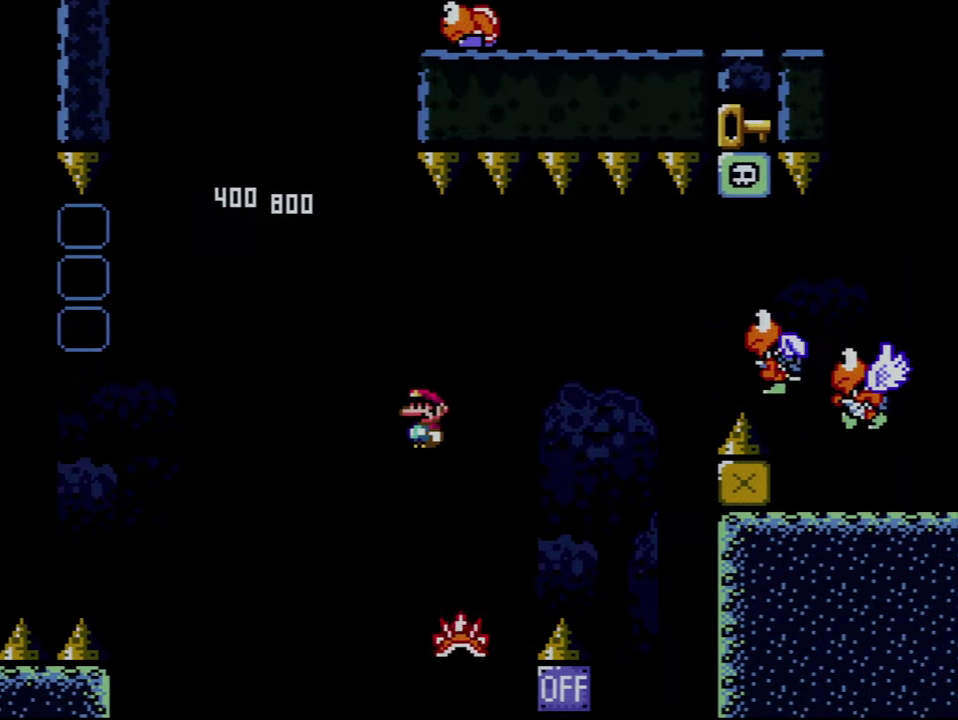
{"buttons": ["A", "X", "DPAD_RIGHT"], "events": [[350, "A", "up"], [450, "A", "down"]]}
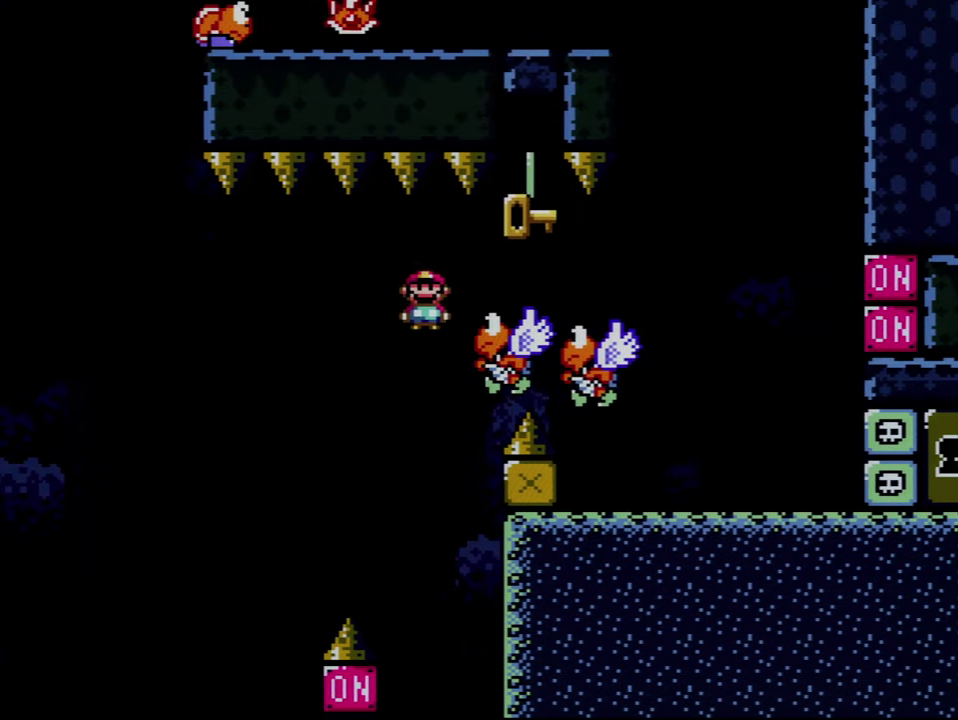
{"buttons": ["X", "DPAD_RIGHT"], "events": [[383, "A", "up"]]}
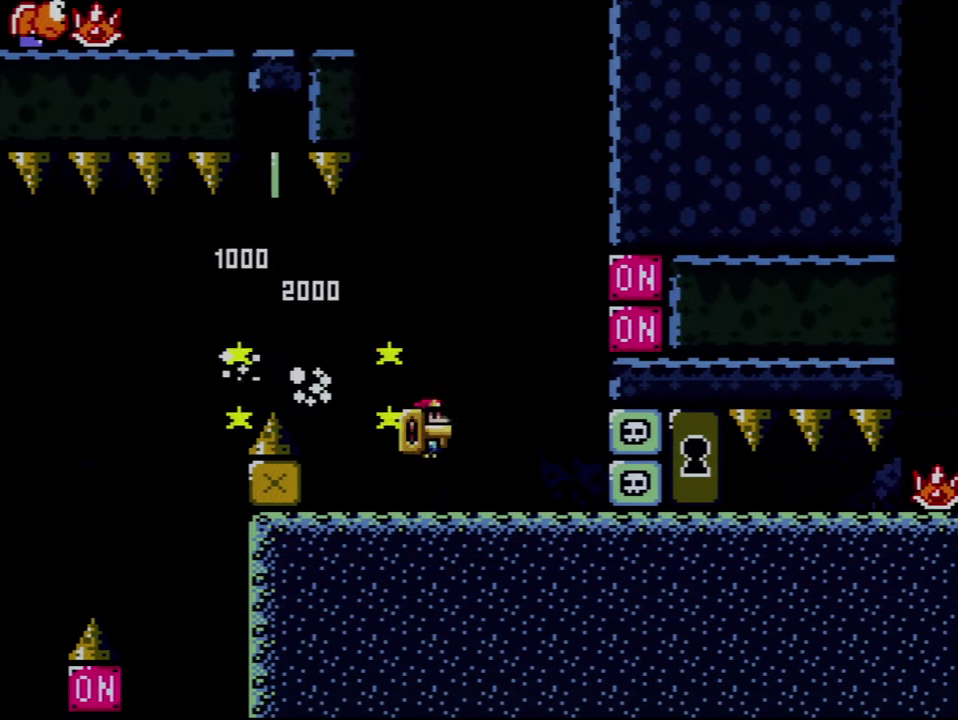
{"buttons": ["DPAD_RIGHT"], "events": [[50, "DPAD_RIGHT", "up"], [166, "A", "down"], [266, "DPAD_RIGHT", "down"], [416, "A", "up"], [450, "X", "up"]]}
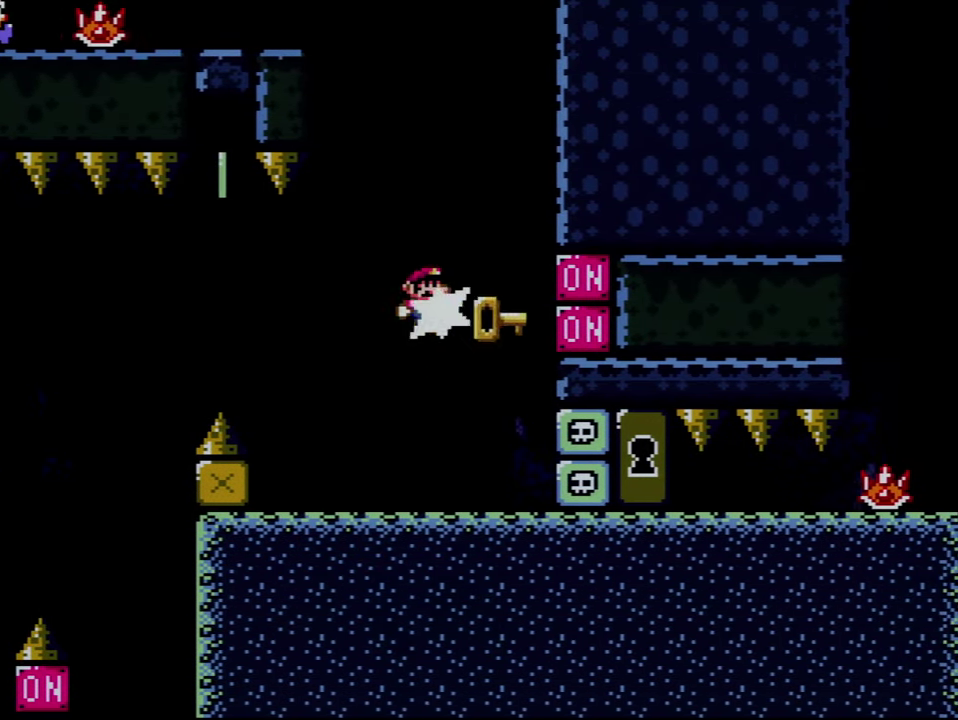
{"buttons": ["X", "DPAD_RIGHT"], "events": [[83, "X", "down"], [116, "DPAD_RIGHT", "up"], [200, "DPAD_RIGHT", "down"]]}
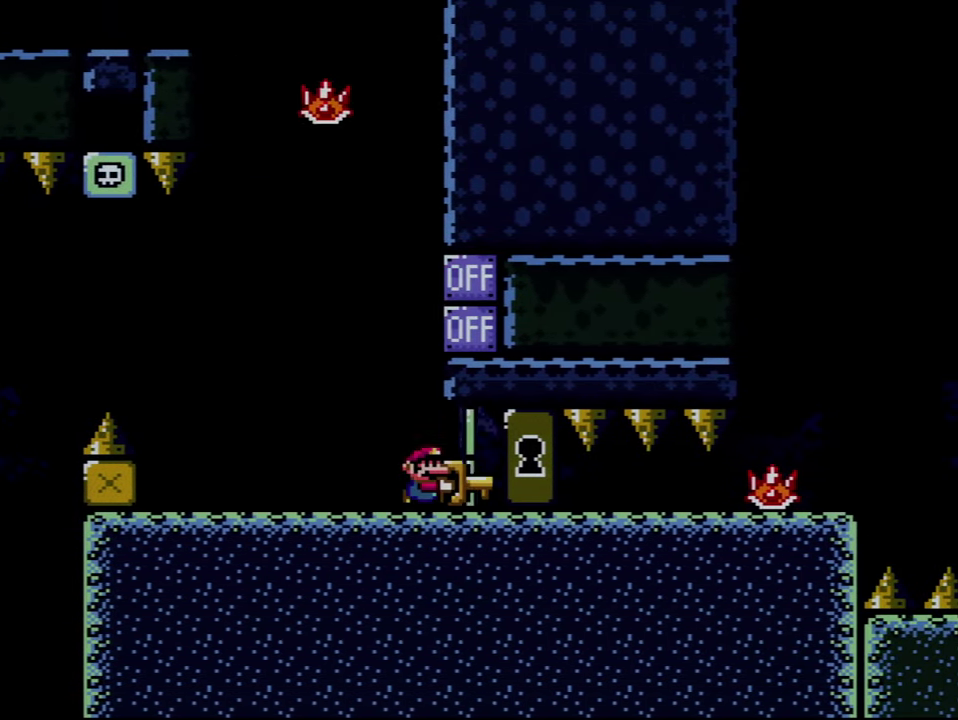
{"buttons": ["X", "DPAD_RIGHT"], "events": []}
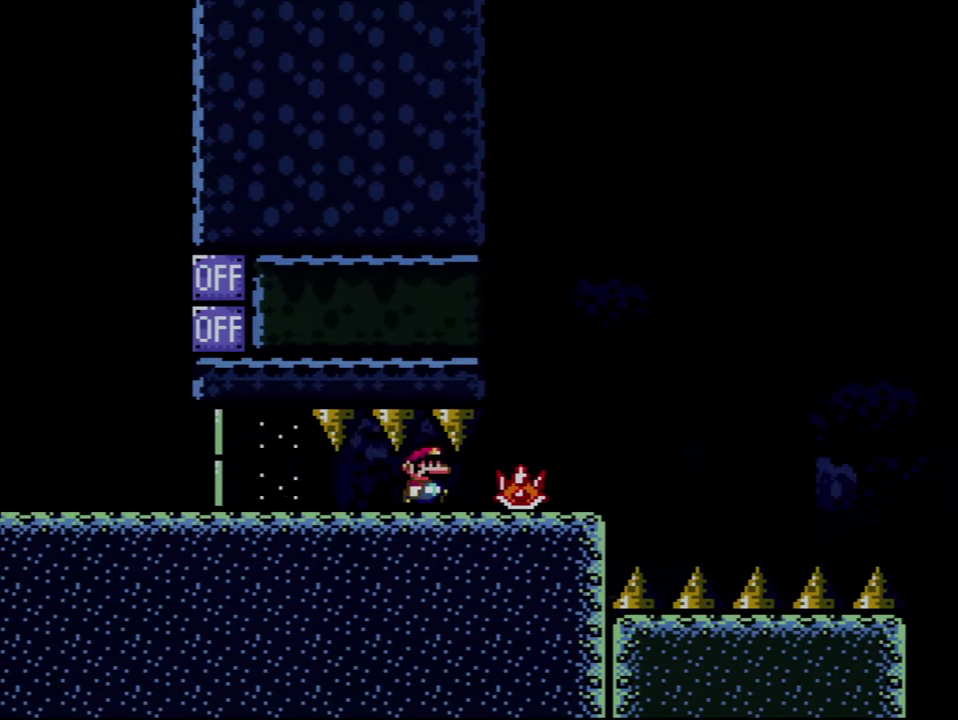
{"buttons": ["X", "DPAD_RIGHT"], "events": [[100, "DPAD_UP", "down"], [166, "DPAD_RIGHT", "up"], [200, "X", "up"], [233, "DPAD_UP", "up"], [266, "X", "down"], [483, "DPAD_RIGHT", "down"]]}
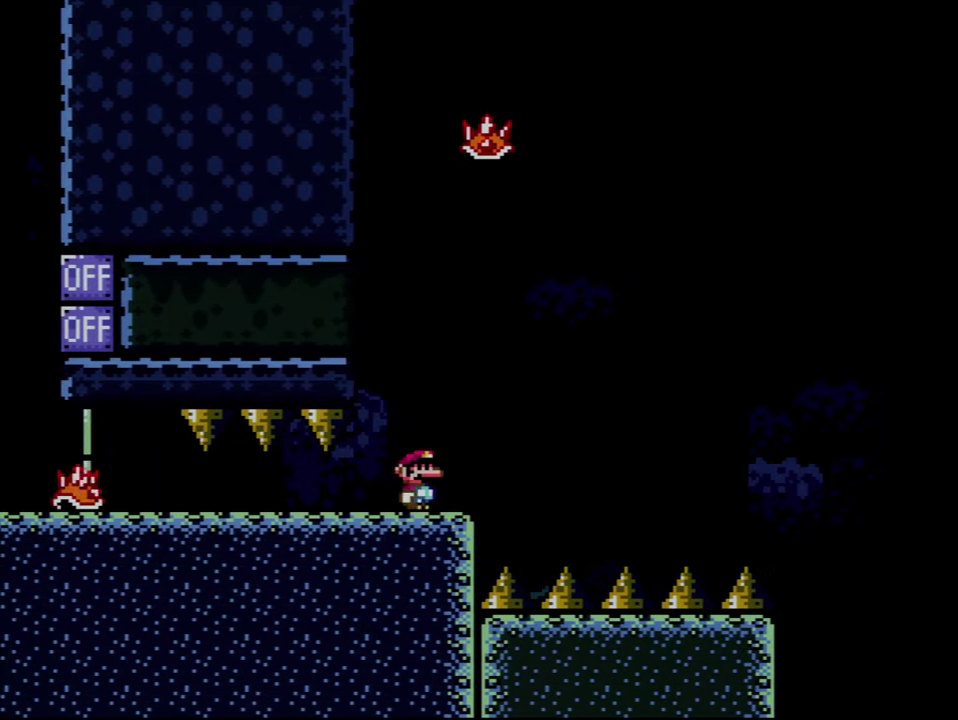
{"buttons": ["A", "X", "DPAD_RIGHT"], "events": [[100, "DPAD_RIGHT", "up"], [200, "DPAD_RIGHT", "down"], [333, "A", "down"]]}
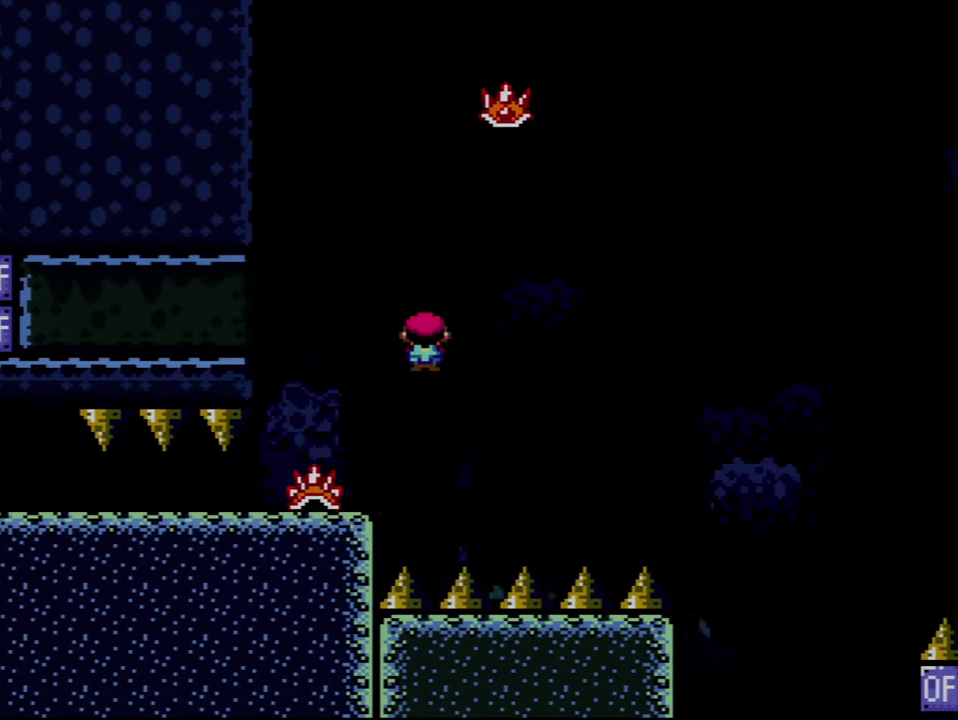
{"buttons": ["A", "X", "DPAD_RIGHT"], "events": [[16, "A", "up"], [333, "A", "down"], [350, "DPAD_RIGHT", "up"], [483, "DPAD_RIGHT", "down"]]}
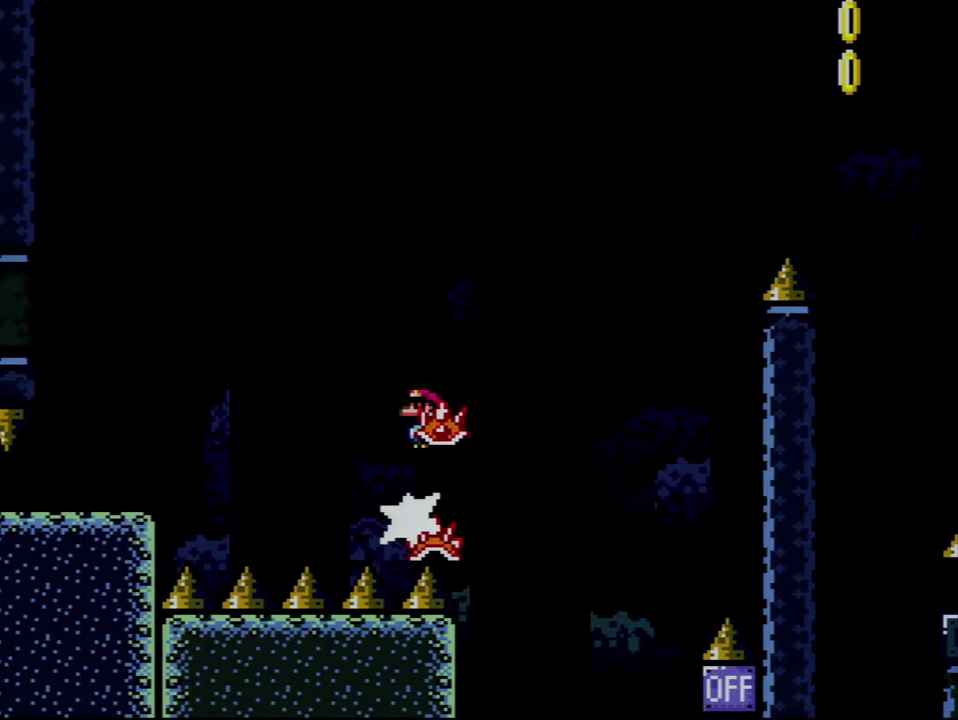
{"buttons": ["A"], "events": [[383, "X", "up"], [450, "DPAD_RIGHT", "up"]]}
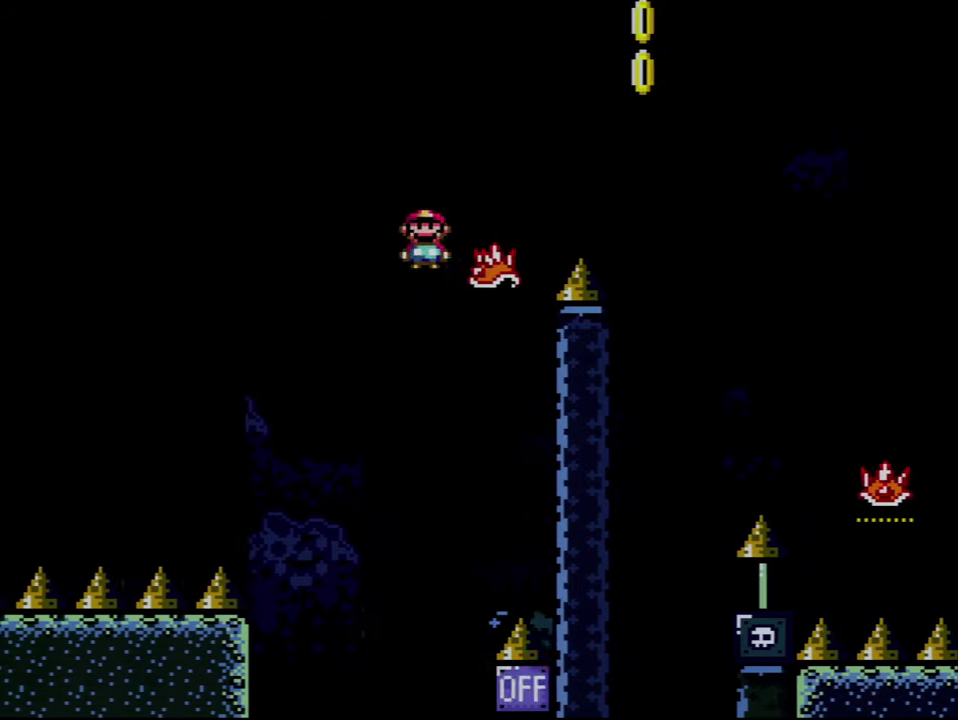
{"buttons": ["X", "DPAD_RIGHT"], "events": [[50, "X", "down"], [100, "DPAD_RIGHT", "down"], [367, "A", "up"]]}
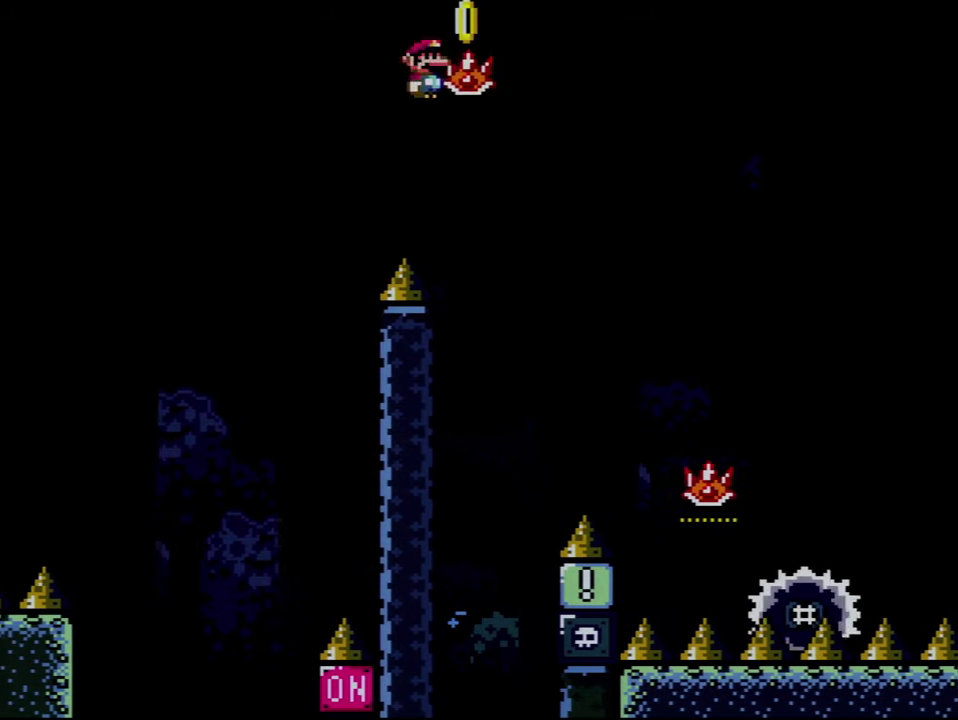
{"buttons": ["A", "DPAD_UP"], "events": [[50, "A", "down"], [367, "DPAD_UP", "down"], [383, "DPAD_RIGHT", "up"], [483, "X", "up"]]}
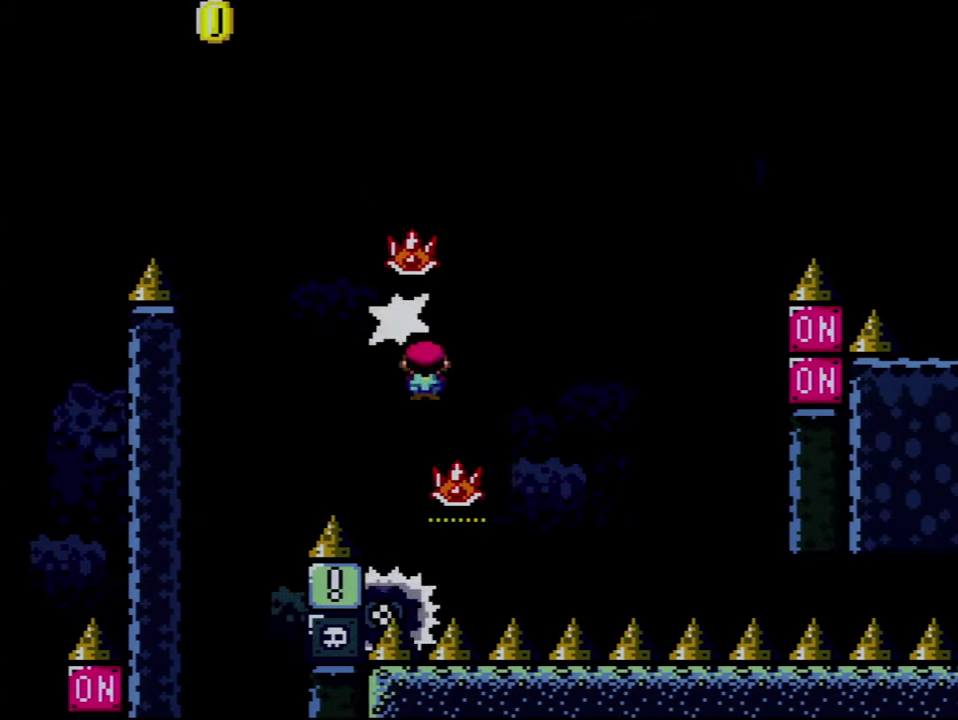
{"buttons": ["A", "X", "DPAD_RIGHT"], "events": [[50, "DPAD_UP", "up"], [100, "X", "down"], [233, "DPAD_RIGHT", "down"], [383, "DPAD_RIGHT", "up"], [483, "DPAD_RIGHT", "down"]]}
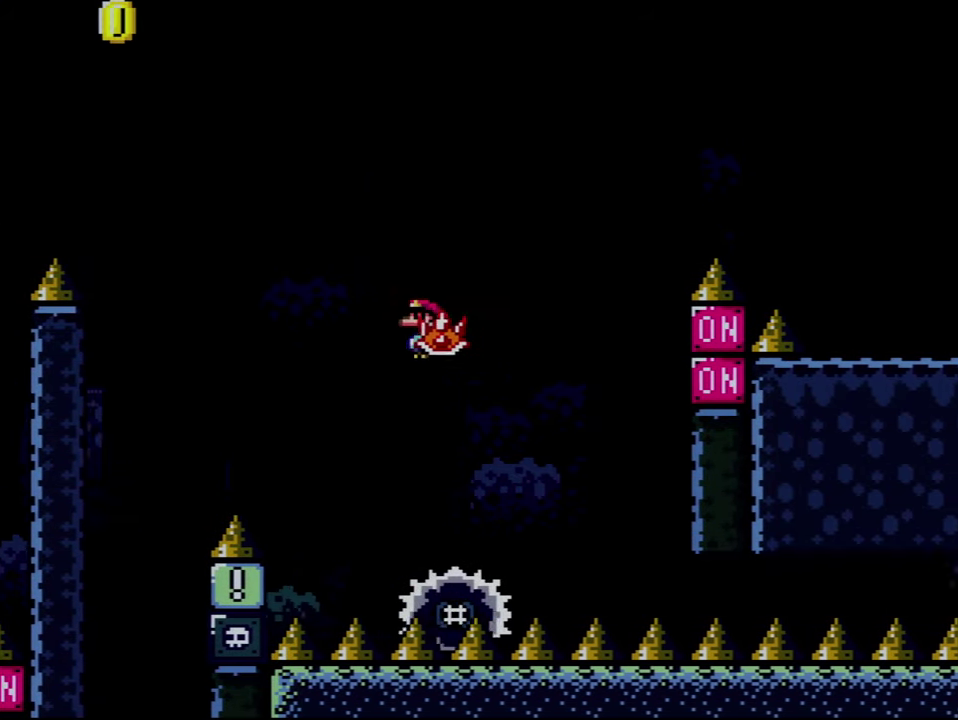
{"buttons": ["A", "X"], "events": [[133, "DPAD_RIGHT", "up"], [167, "X", "up"], [333, "X", "down"], [383, "DPAD_UP", "down"], [450, "DPAD_UP", "up"]]}